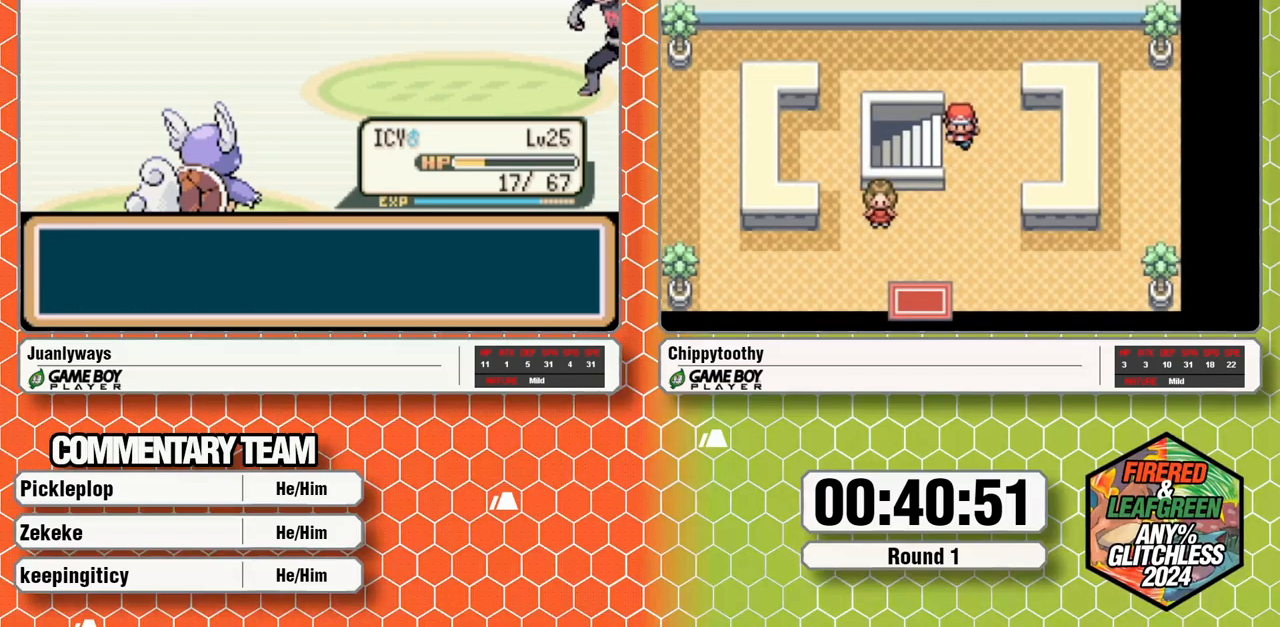
Gameplay with a controller (Nintendo layout); each line is a JSON object with the inputs held at the frame after it. "events" lists button and stick changes between this image and that frame as [ms after this image, input, new state], when the widget could be followed in between. Not read: B L1 L3 R3 SELECT START.
{"buttons": ["A"], "events": [[33, "A", "down"]]}
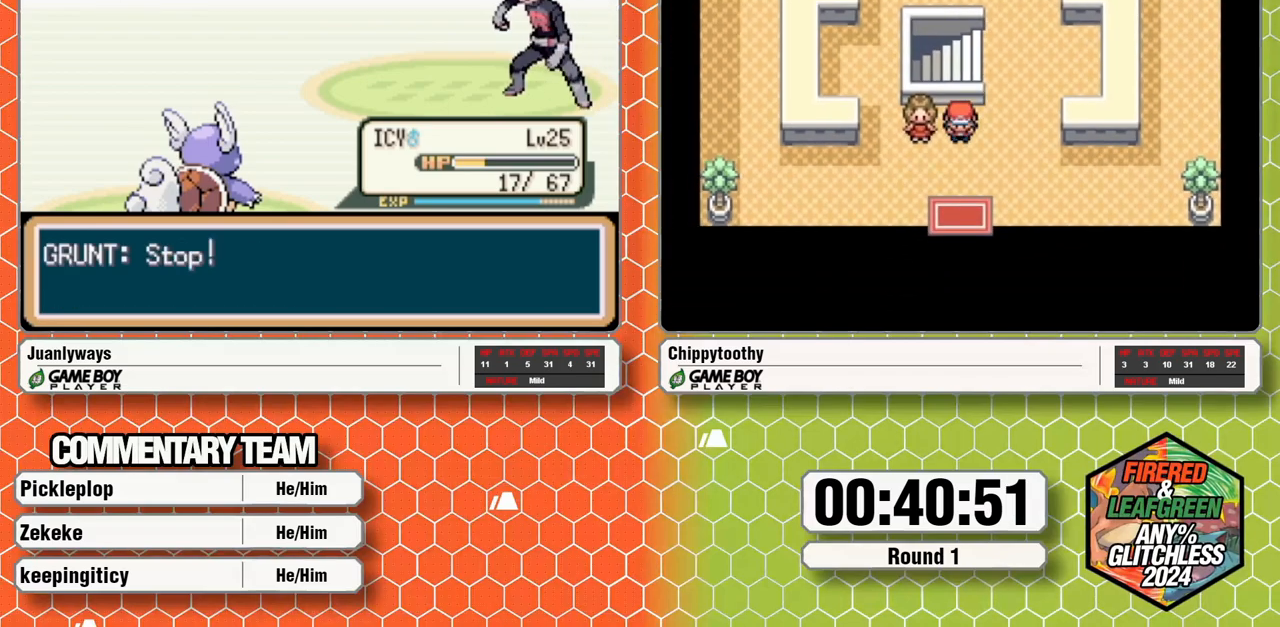
{"buttons": [], "events": [[267, "A", "up"], [317, "A", "down"], [467, "A", "up"]]}
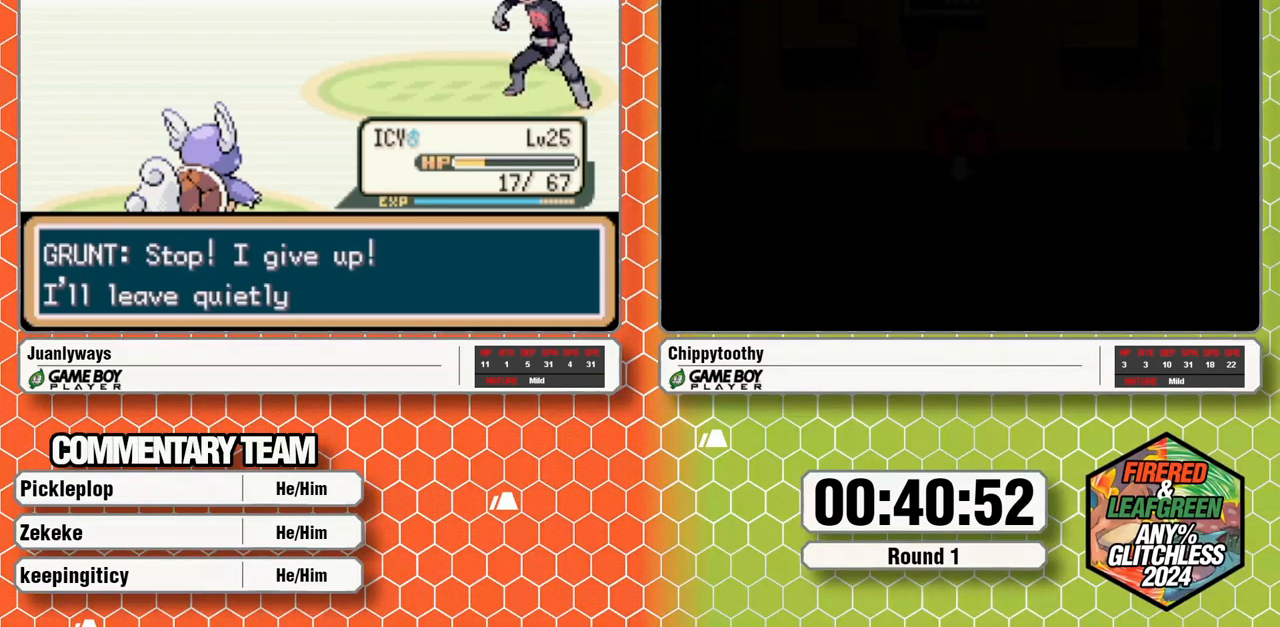
{"buttons": ["A"], "events": [[17, "A", "down"], [250, "A", "up"], [333, "A", "down"]]}
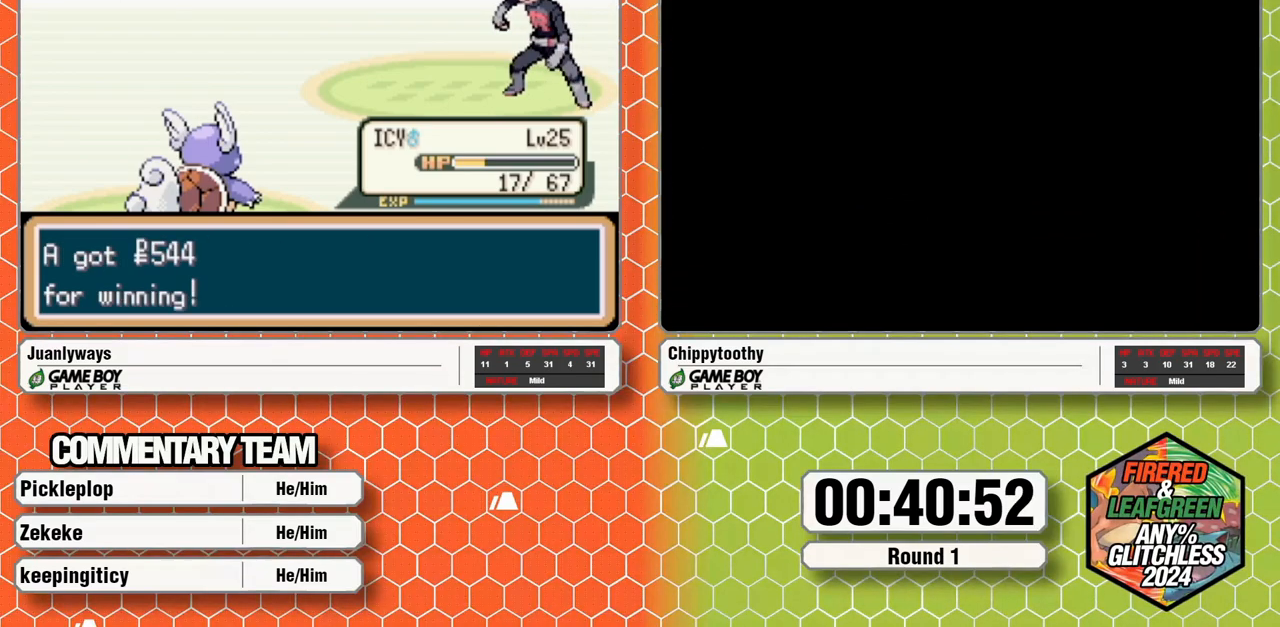
{"buttons": ["A"], "events": [[250, "A", "up"], [333, "A", "down"]]}
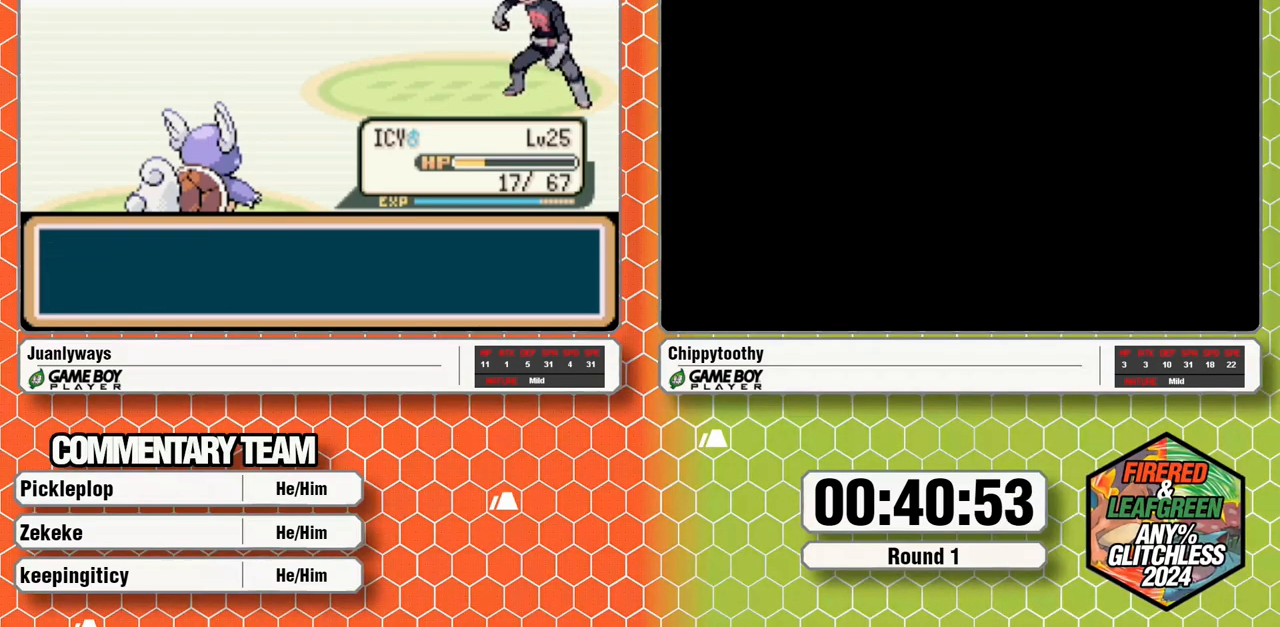
{"buttons": ["A"], "events": []}